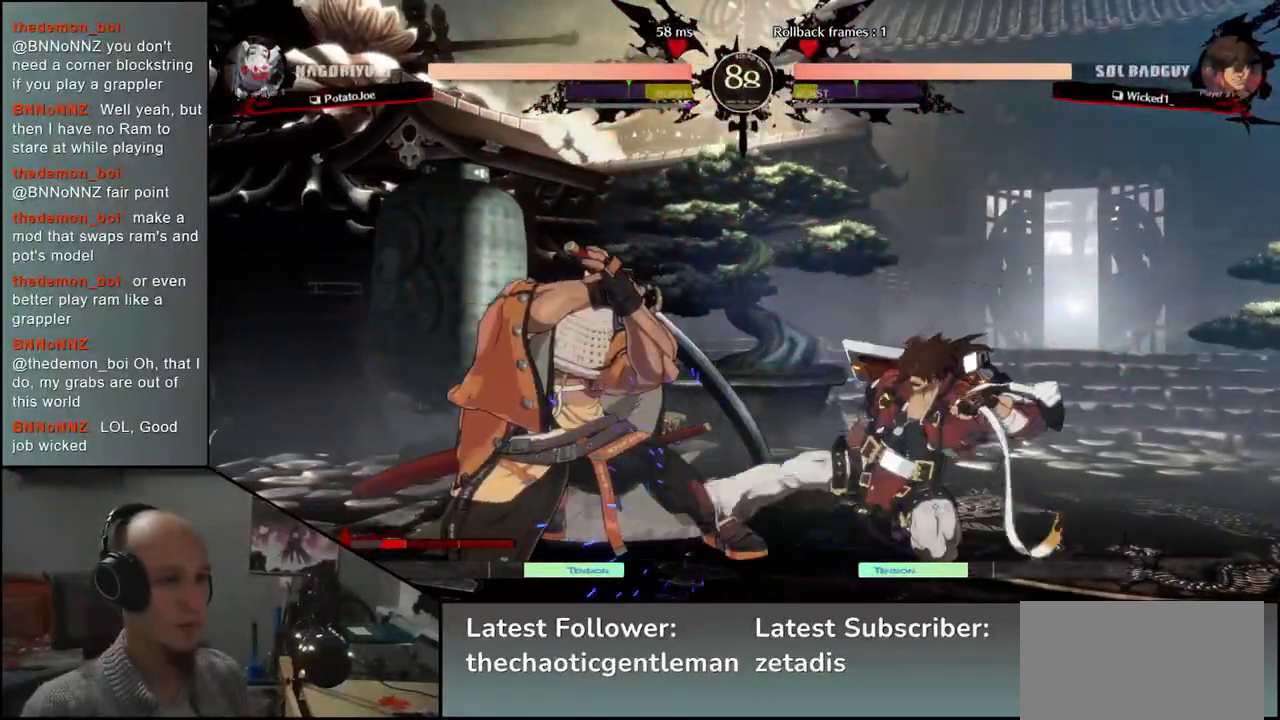
Gameplay with a controller (arcade stick); each line is a JSON object with the inputs held at the frame after it. "events" lists button and stick changes between this image and that frame as [ms after this image, input, new state], when the widget could be followed in between. Not read: L3 R3.
{"buttons": [], "left_stick": "down-left", "events": []}
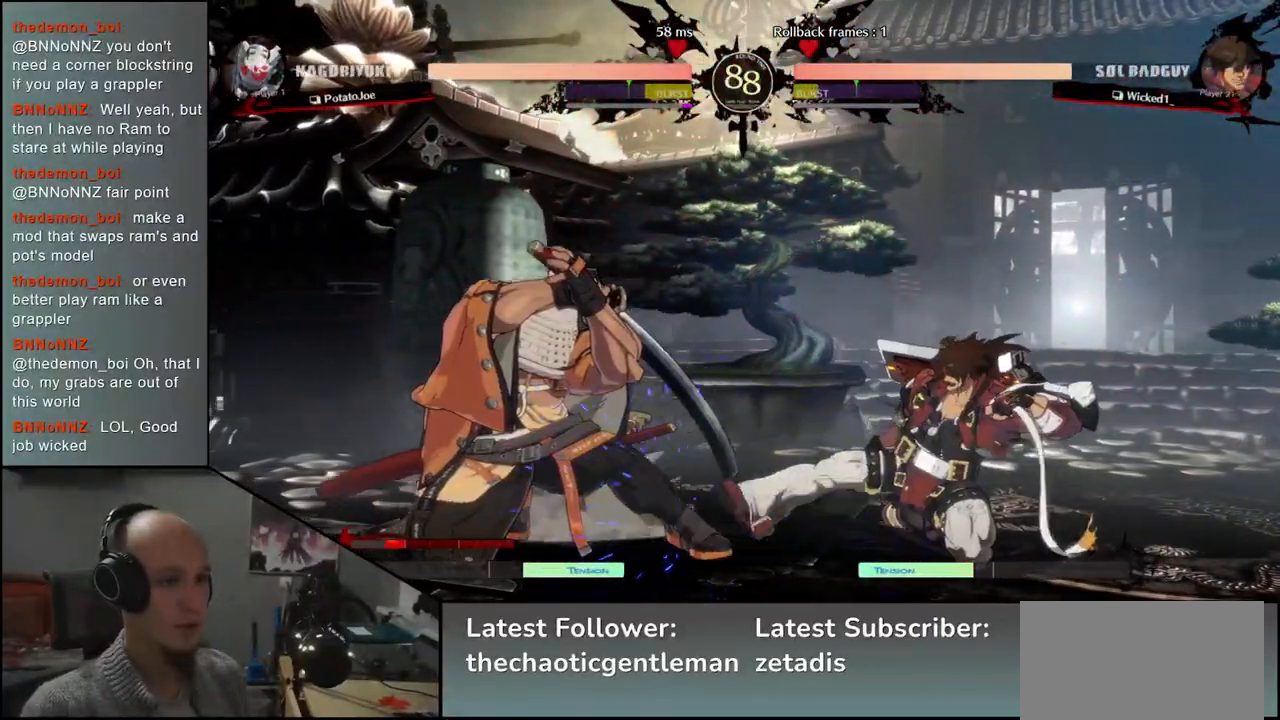
{"buttons": [], "left_stick": "down-left", "events": []}
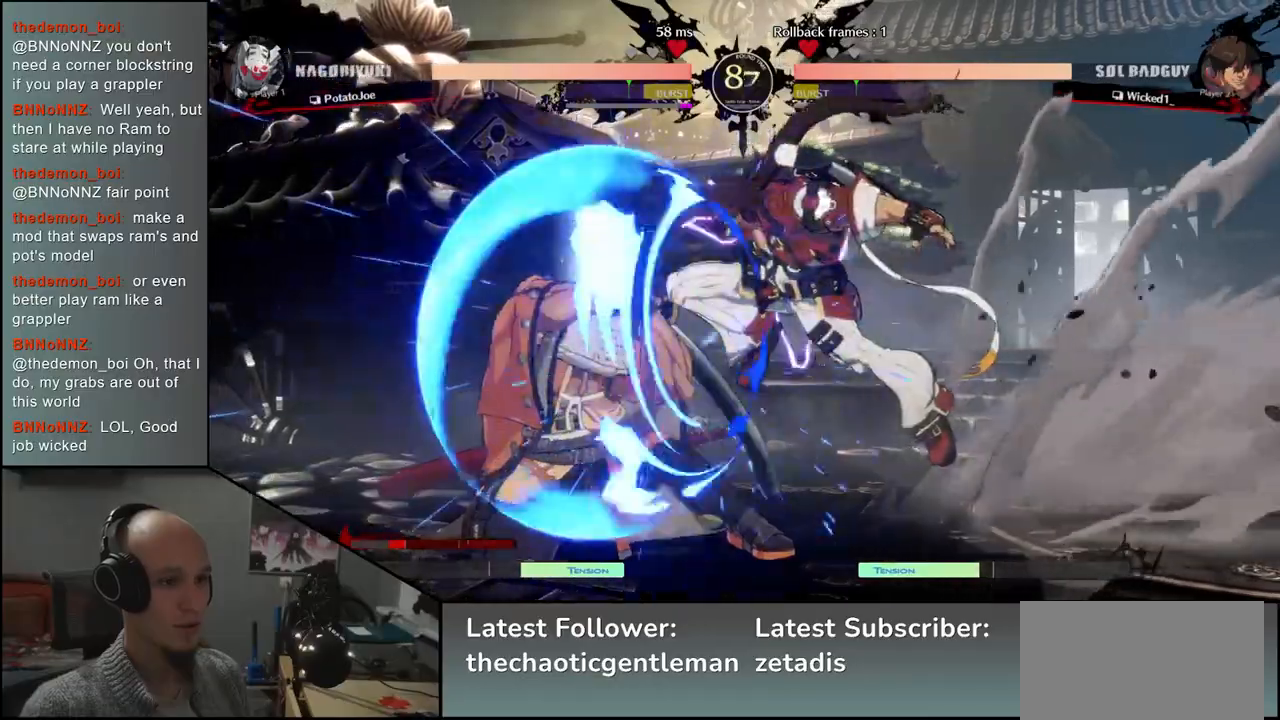
{"buttons": [], "left_stick": "left", "events": [[367, "SQUARE", "down"], [367, "left_stick", "left"], [433, "SQUARE", "up"]]}
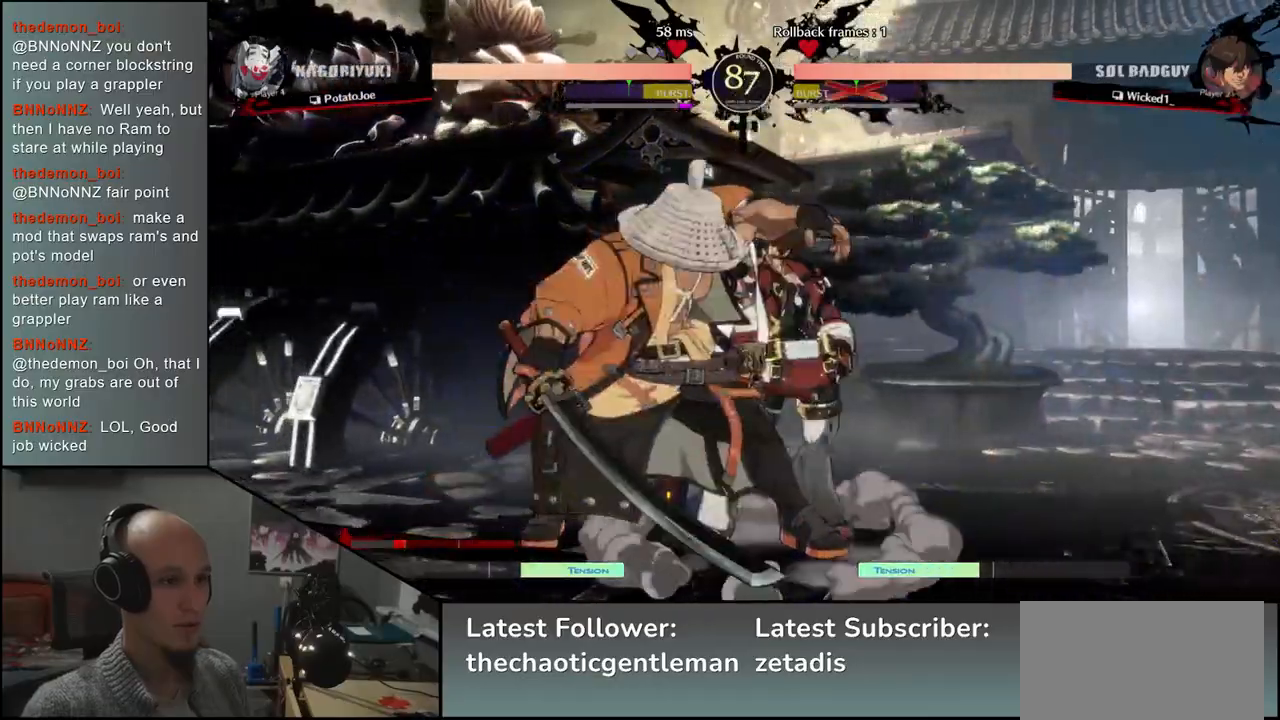
{"buttons": [], "left_stick": "right", "events": [[17, "SQUARE", "down"], [50, "SQUARE", "up"], [117, "SQUARE", "down"], [167, "SQUARE", "up"], [233, "SQUARE", "down"], [300, "SQUARE", "up"], [500, "left_stick", "right"]]}
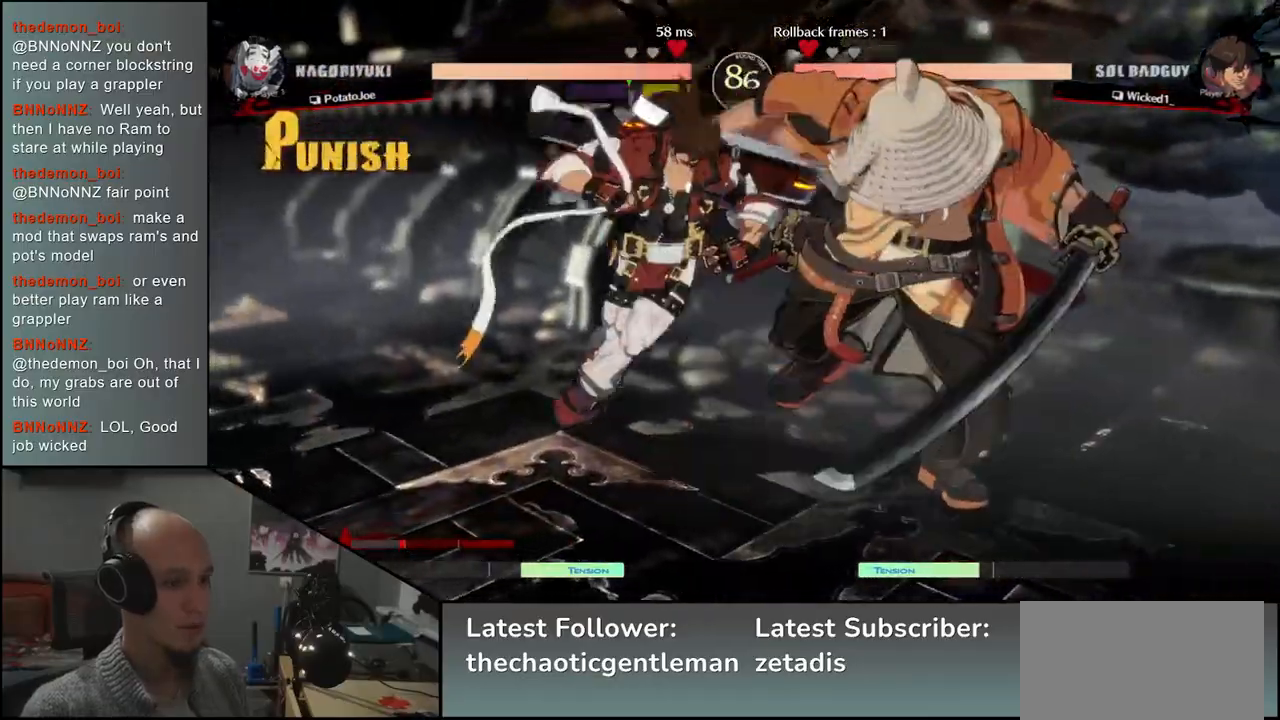
{"buttons": [], "left_stick": "right", "events": []}
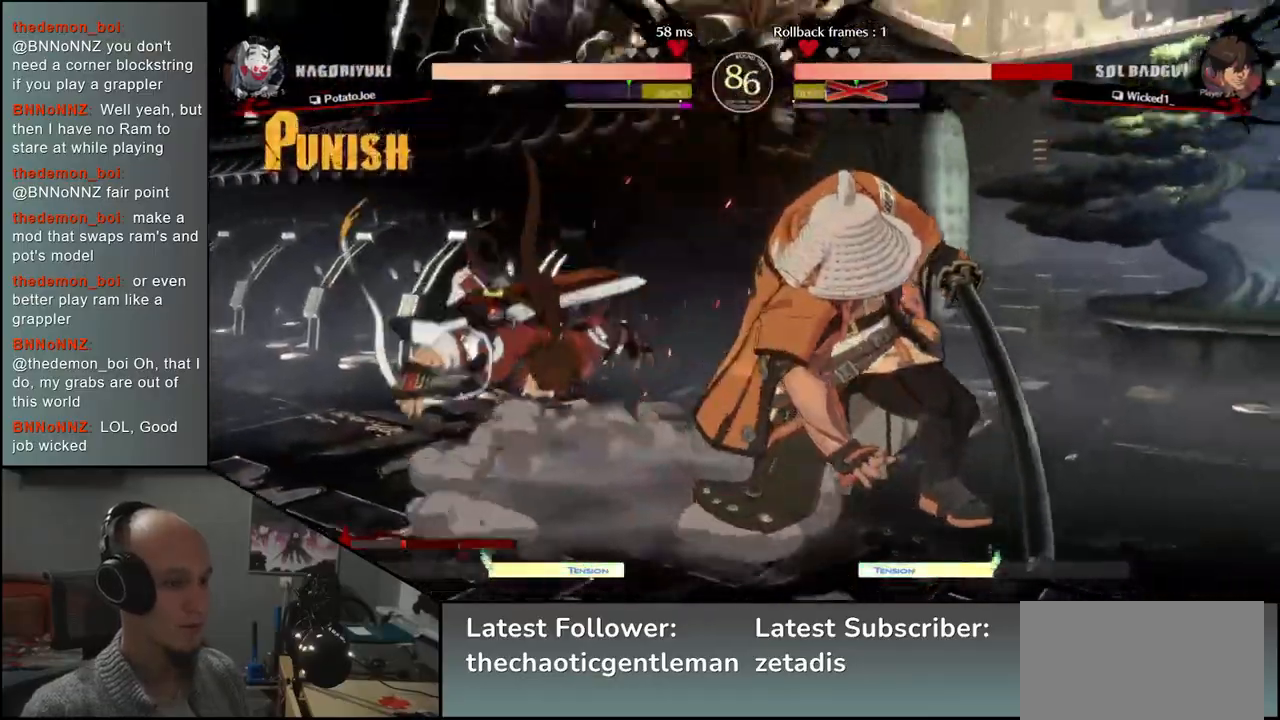
{"buttons": [], "left_stick": "left", "events": [[367, "left_stick", "left"]]}
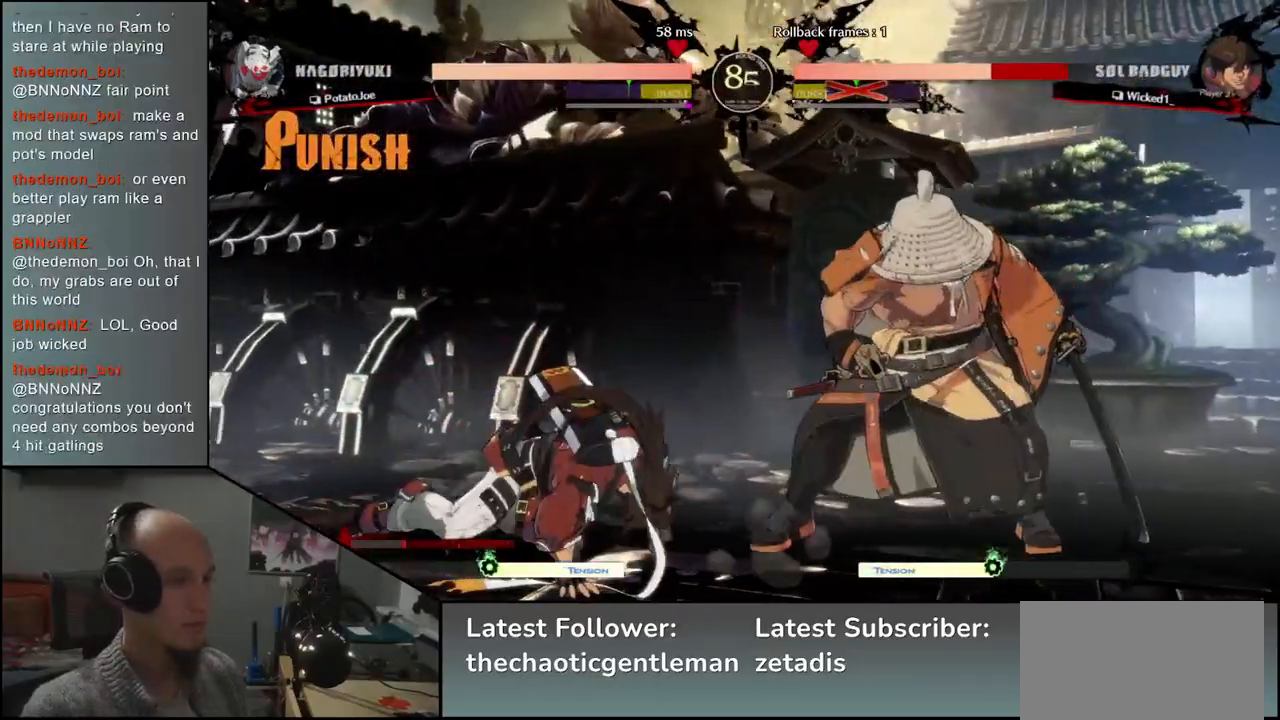
{"buttons": [], "left_stick": "left", "events": [[217, "L1", "down"], [350, "L1", "up"]]}
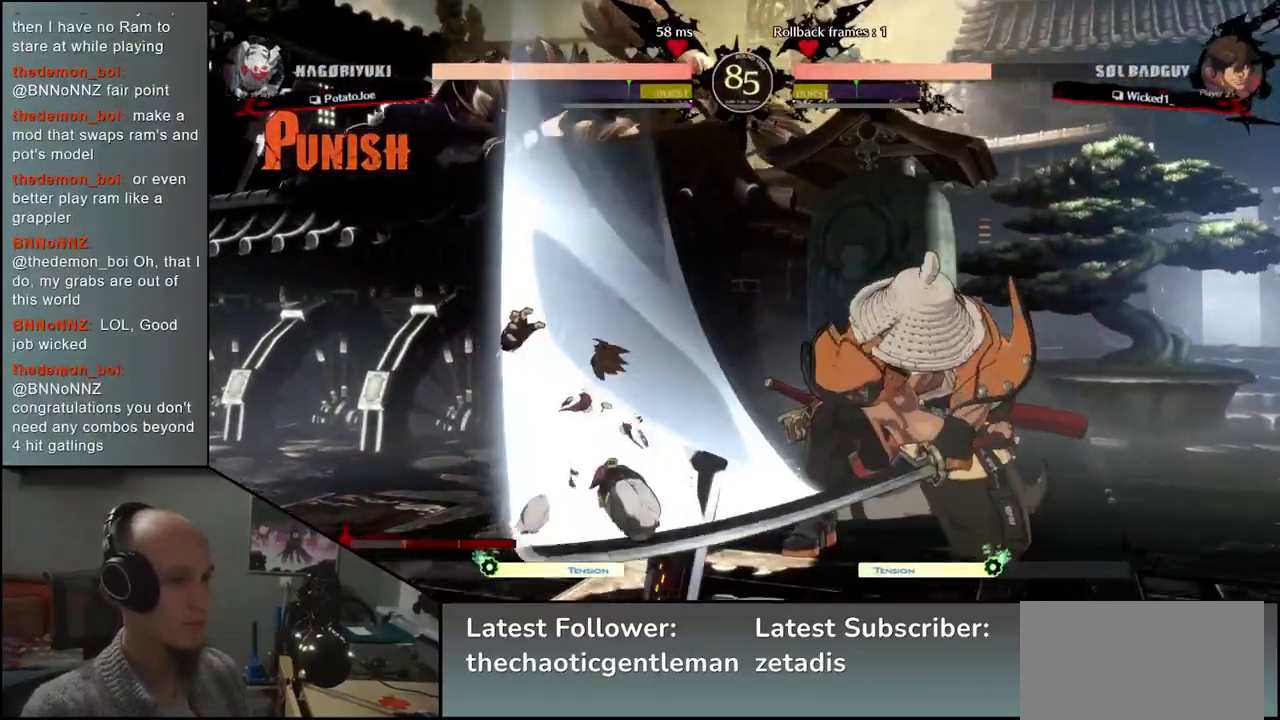
{"buttons": [], "left_stick": "right", "events": [[50, "left_stick", "center"], [117, "left_stick", "right"]]}
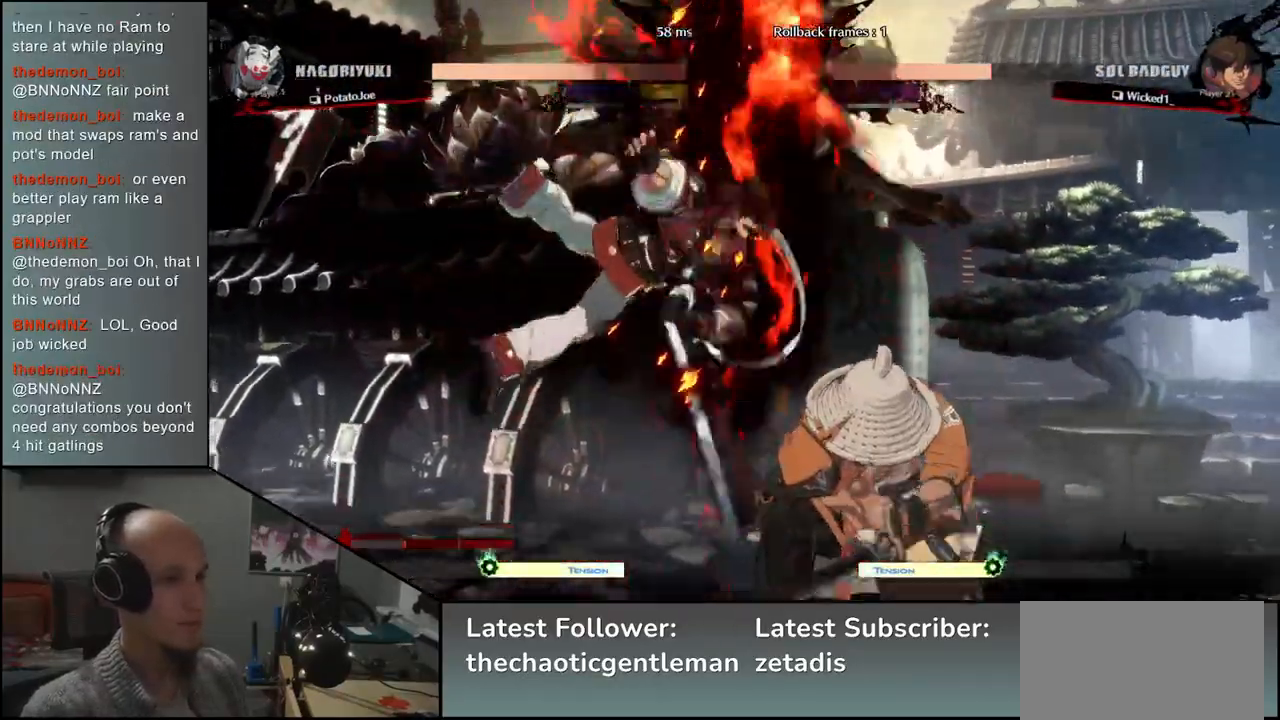
{"buttons": ["R1"], "left_stick": "center", "events": [[33, "R1", "down"], [83, "left_stick", "center"], [100, "R1", "up"], [183, "R1", "down"], [250, "R1", "up"], [317, "R1", "down"], [383, "R1", "up"], [467, "R1", "down"]]}
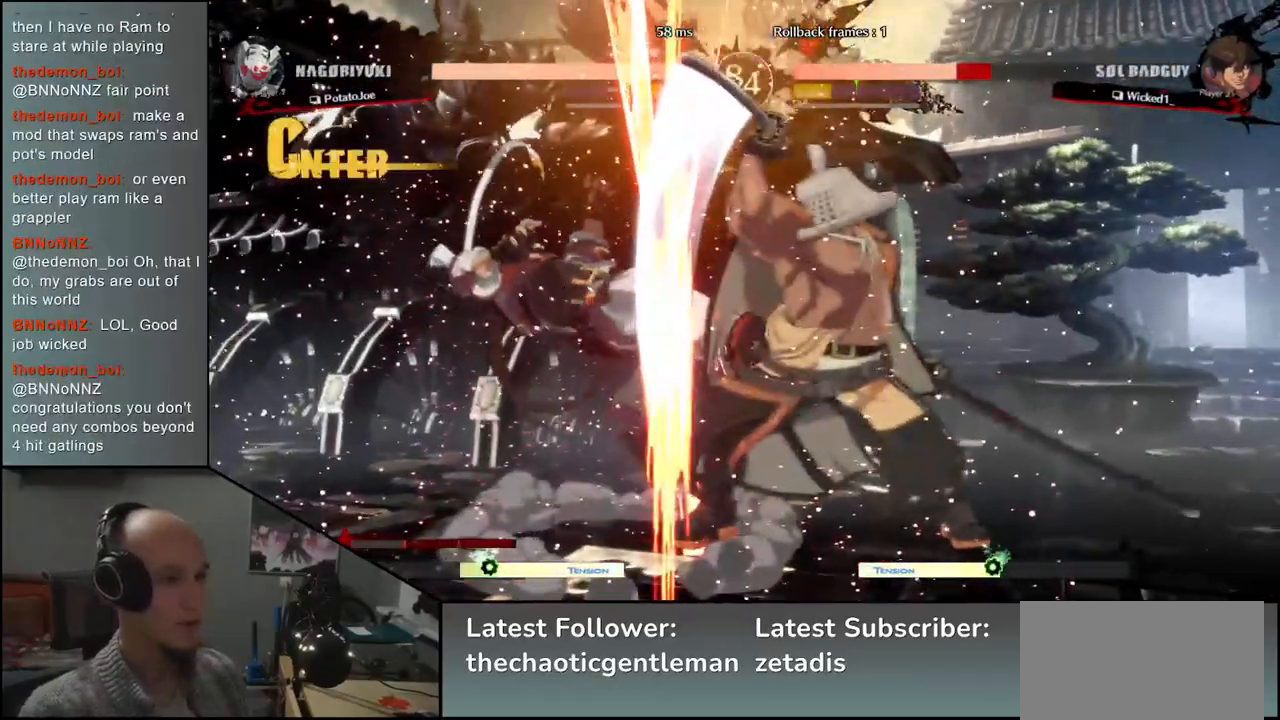
{"buttons": [], "left_stick": "center", "events": [[50, "R1", "up"], [150, "R1", "down"], [233, "R1", "up"], [333, "R1", "down"], [433, "R1", "up"]]}
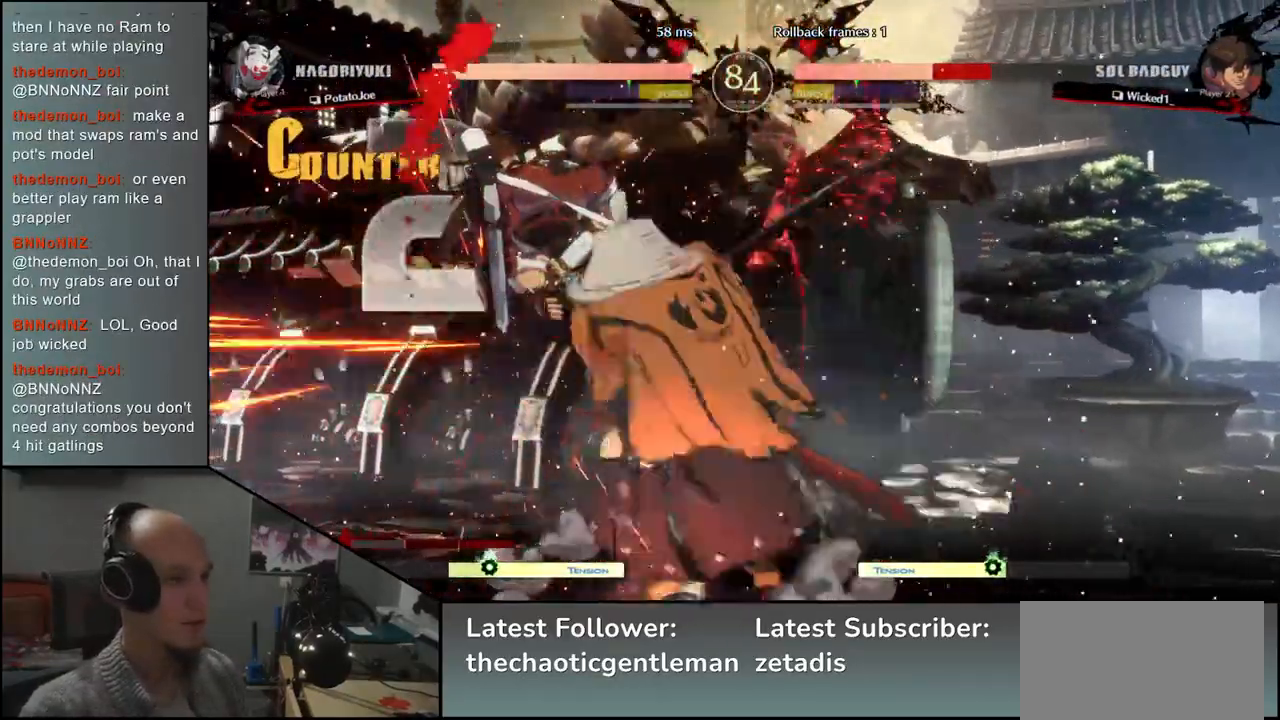
{"buttons": [], "left_stick": "right", "events": [[17, "left_stick", "left"], [167, "left_stick", "down"], [283, "L1", "down"], [300, "left_stick", "left"], [400, "L1", "up"], [483, "left_stick", "right"]]}
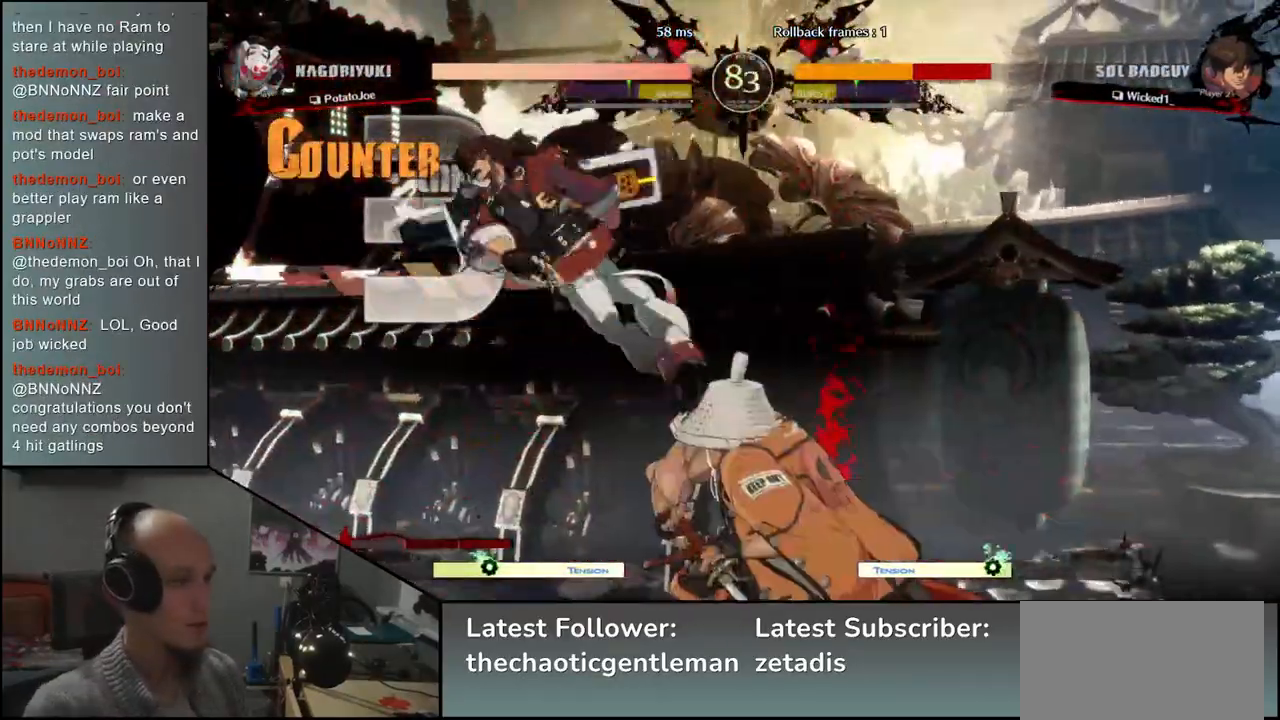
{"buttons": [], "left_stick": "center", "events": [[117, "left_stick", "down"], [167, "left_stick", "left"], [200, "CROSS", "down"], [250, "CROSS", "up"], [333, "left_stick", "center"]]}
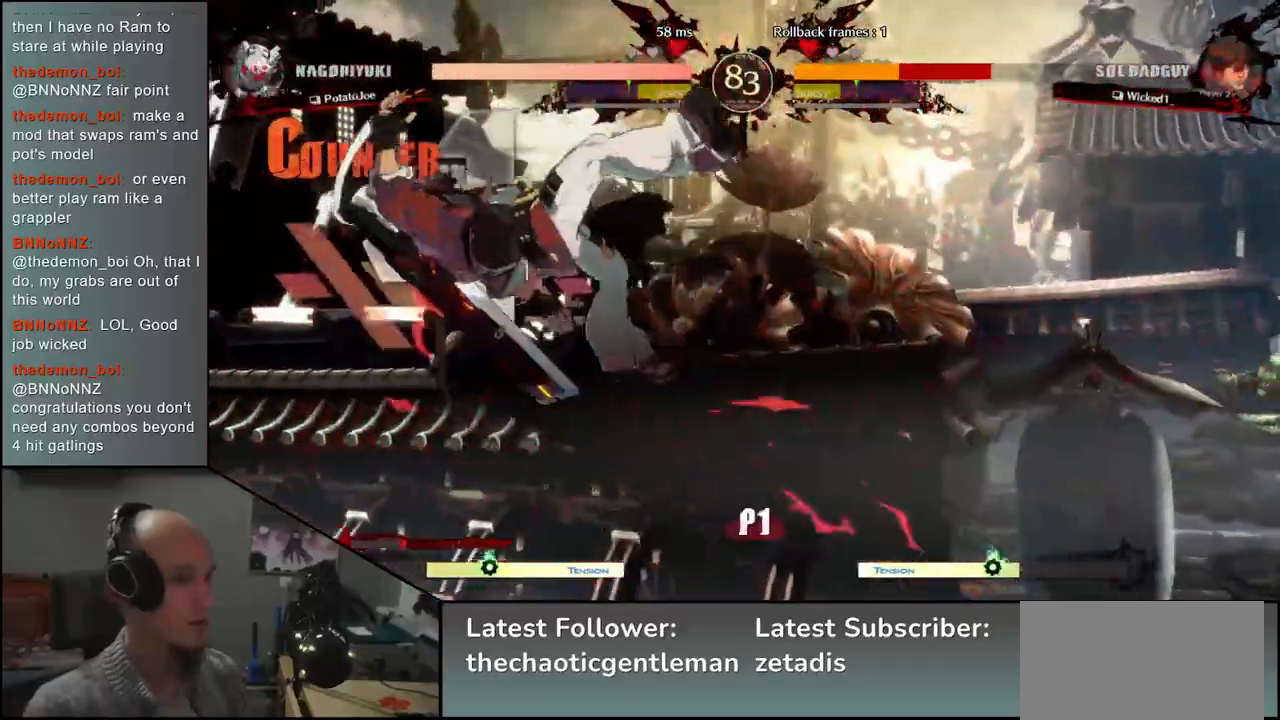
{"buttons": [], "left_stick": "center", "events": [[250, "R1", "down"], [333, "R1", "up"]]}
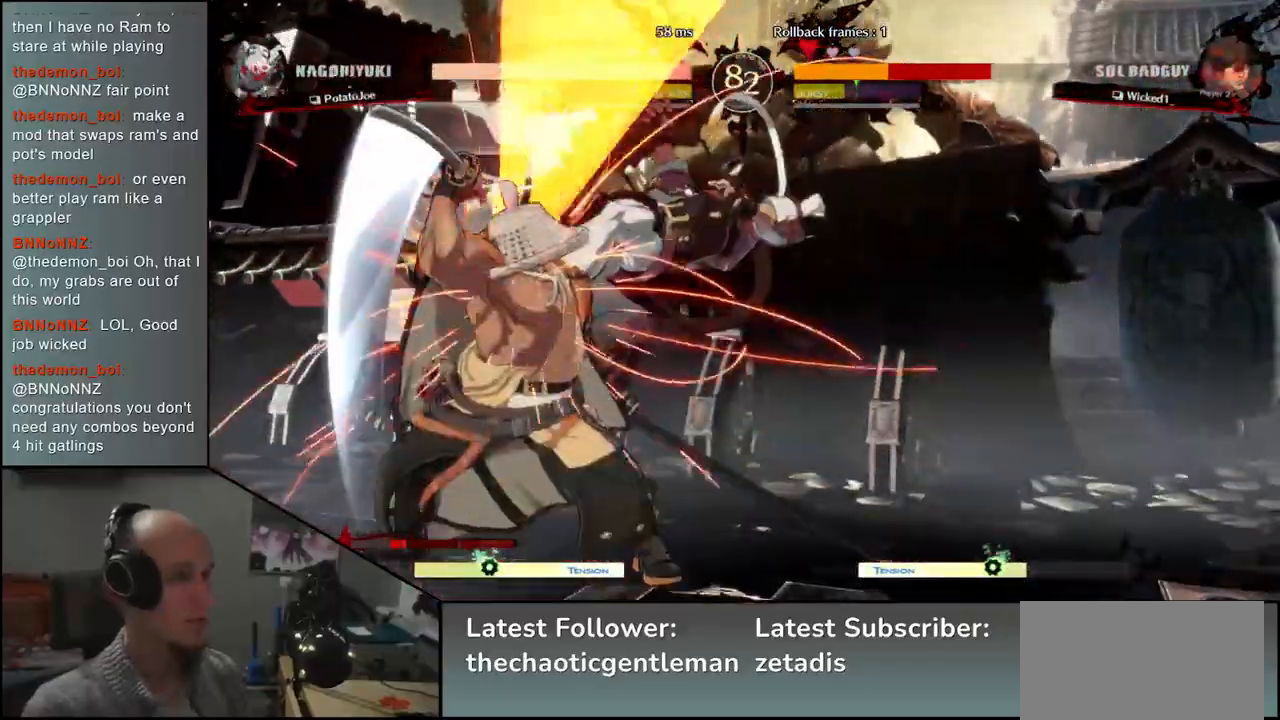
{"buttons": [], "left_stick": "center", "events": [[250, "R1", "down"], [317, "R1", "up"], [433, "R1", "down"], [483, "R1", "up"]]}
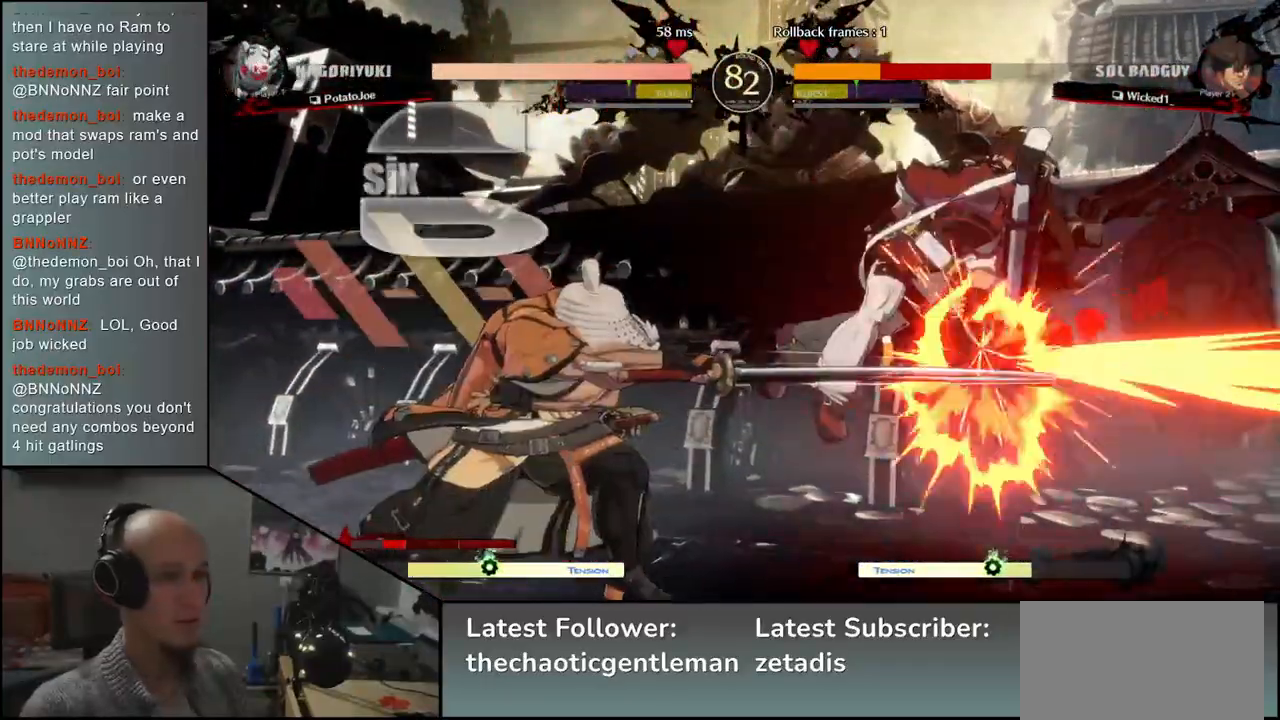
{"buttons": ["R1"], "left_stick": "center", "events": [[100, "R1", "down"], [183, "R1", "up"], [300, "R1", "down"], [367, "R1", "up"], [483, "R1", "down"]]}
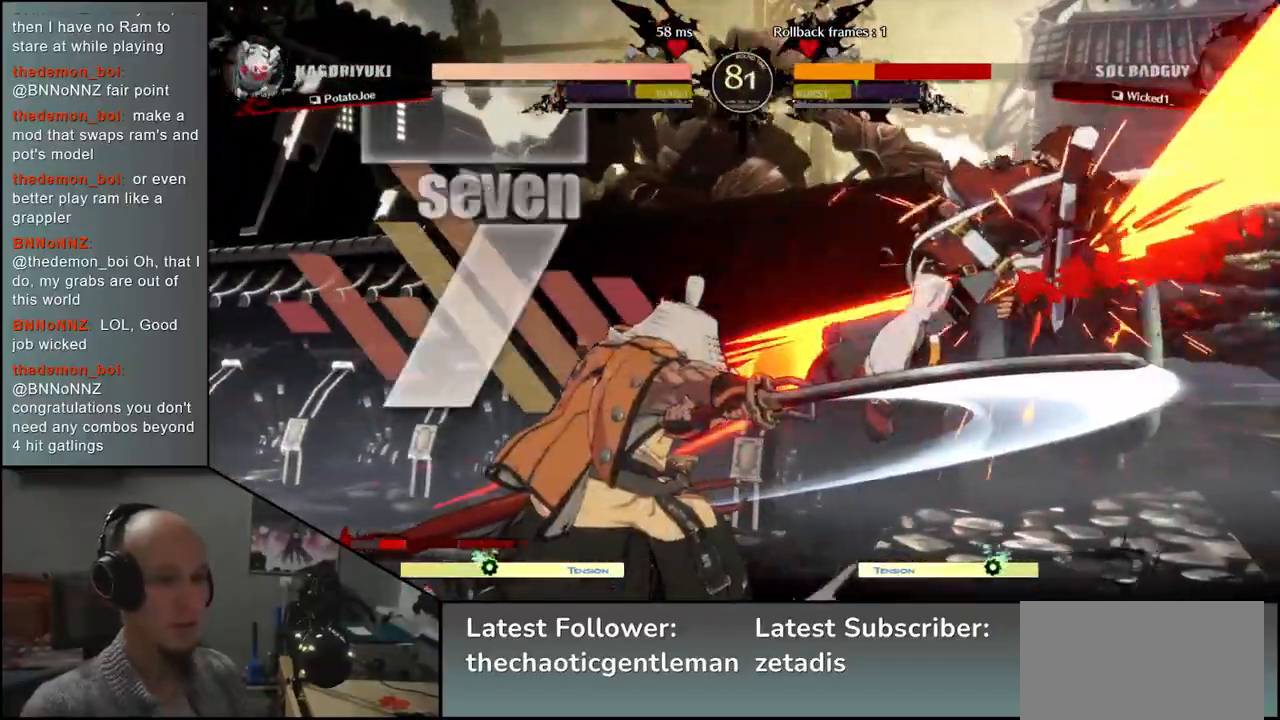
{"buttons": ["CIRCLE", "TRIANGLE", "L1", "R1"], "left_stick": "right", "events": [[67, "R1", "up"], [167, "R1", "down"], [217, "left_stick", "right"], [250, "R1", "up"], [400, "CIRCLE", "down"], [400, "L1", "down"], [400, "R1", "down"], [400, "TRIANGLE", "down"]]}
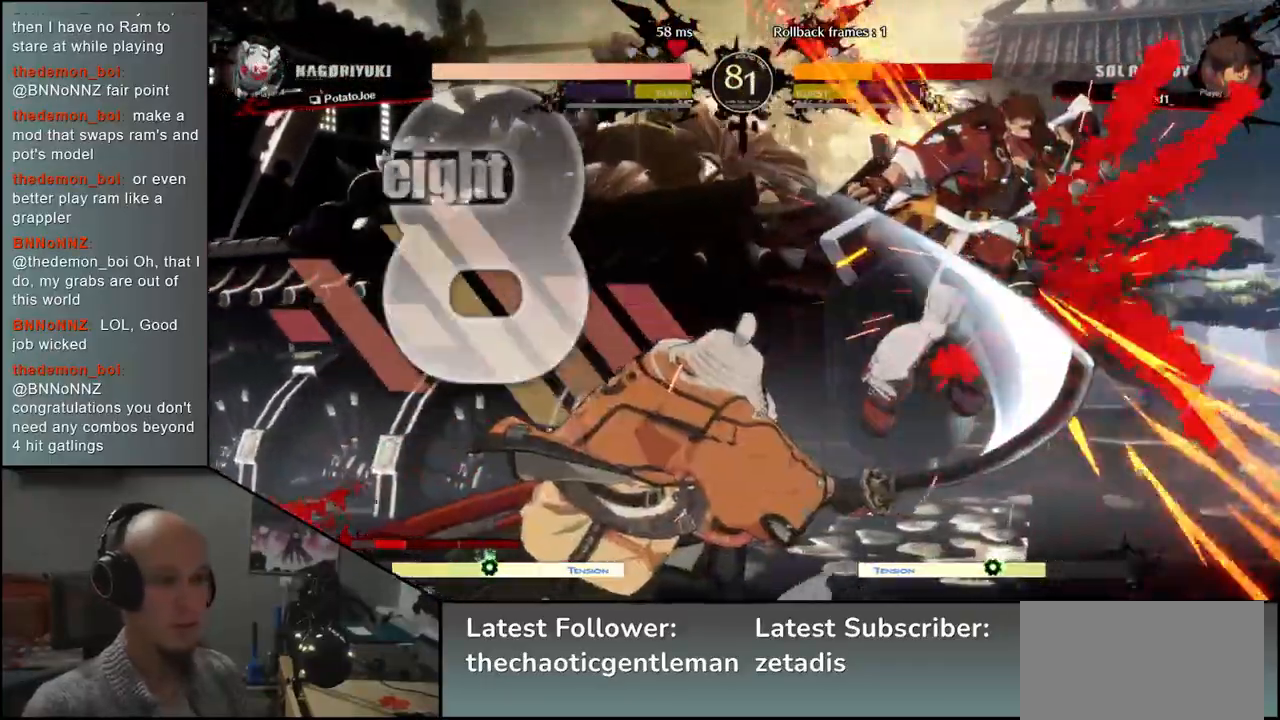
{"buttons": [], "left_stick": "right", "events": [[50, "R1", "up"], [67, "L1", "up"], [83, "CIRCLE", "up"], [83, "TRIANGLE", "up"]]}
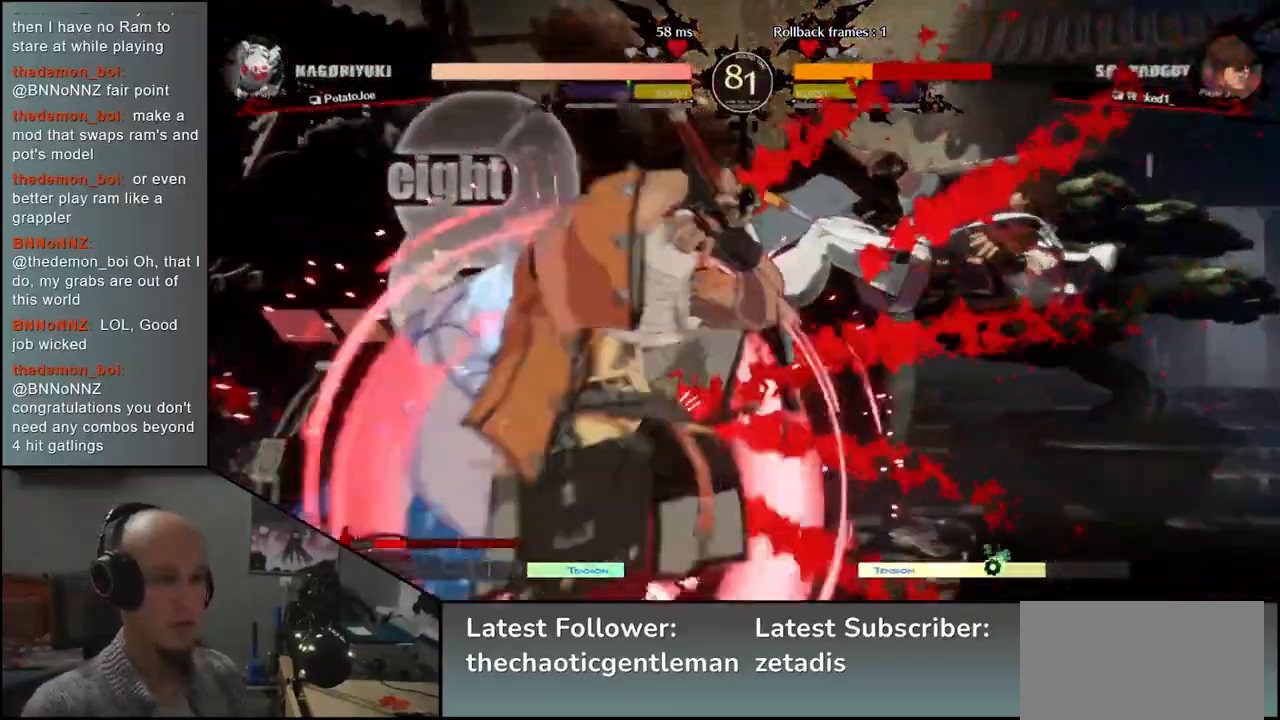
{"buttons": [], "left_stick": "right", "events": []}
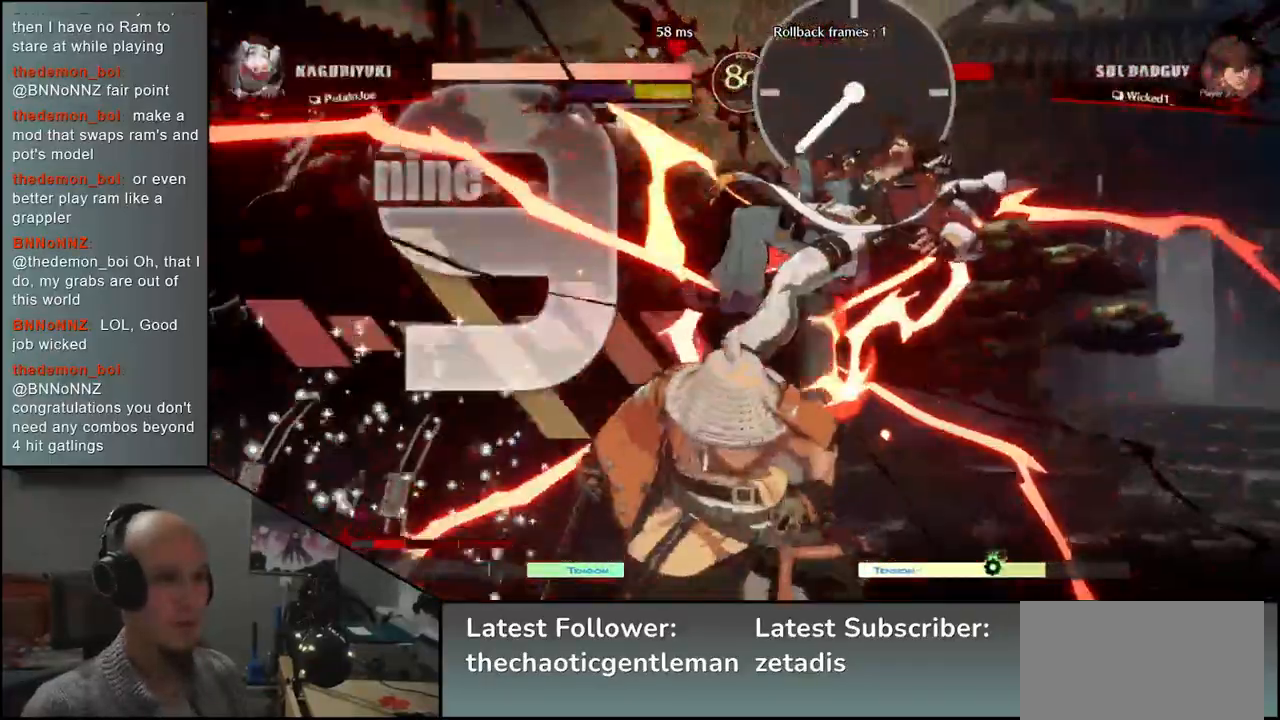
{"buttons": [], "left_stick": "right", "events": []}
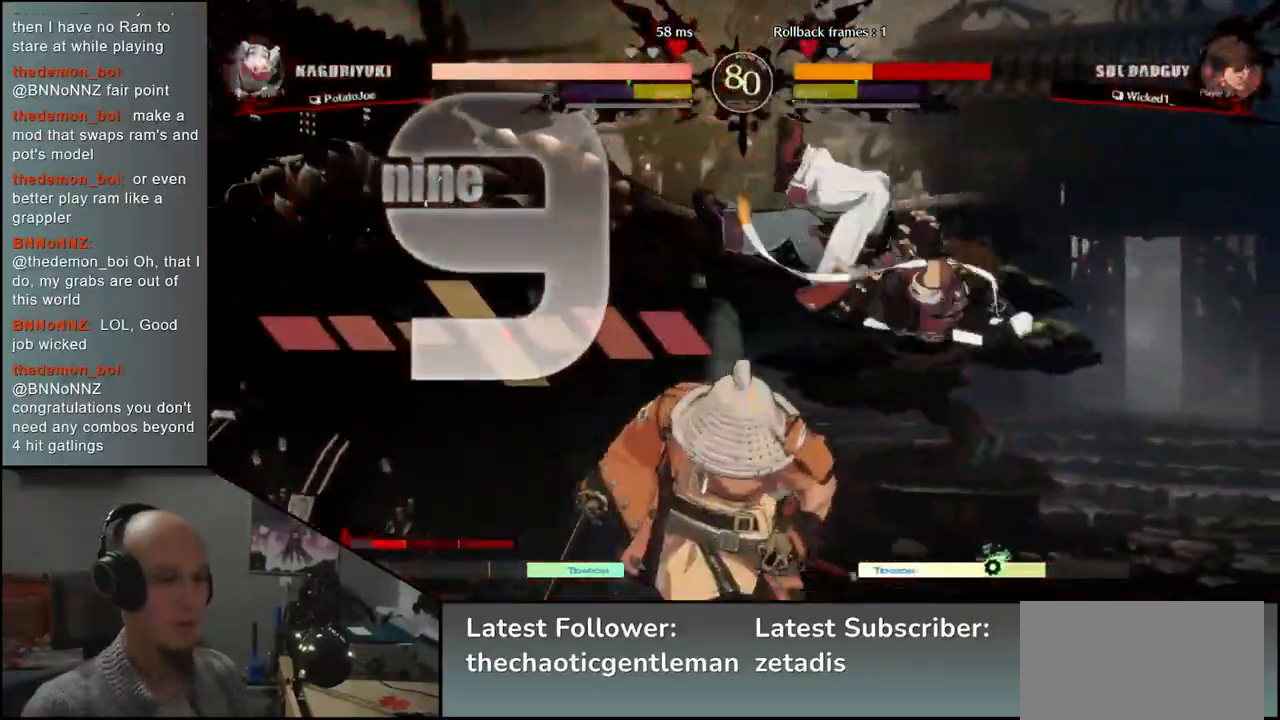
{"buttons": [], "left_stick": "right", "events": [[117, "R1", "down"], [183, "R1", "up"], [350, "R1", "down"], [417, "R1", "up"]]}
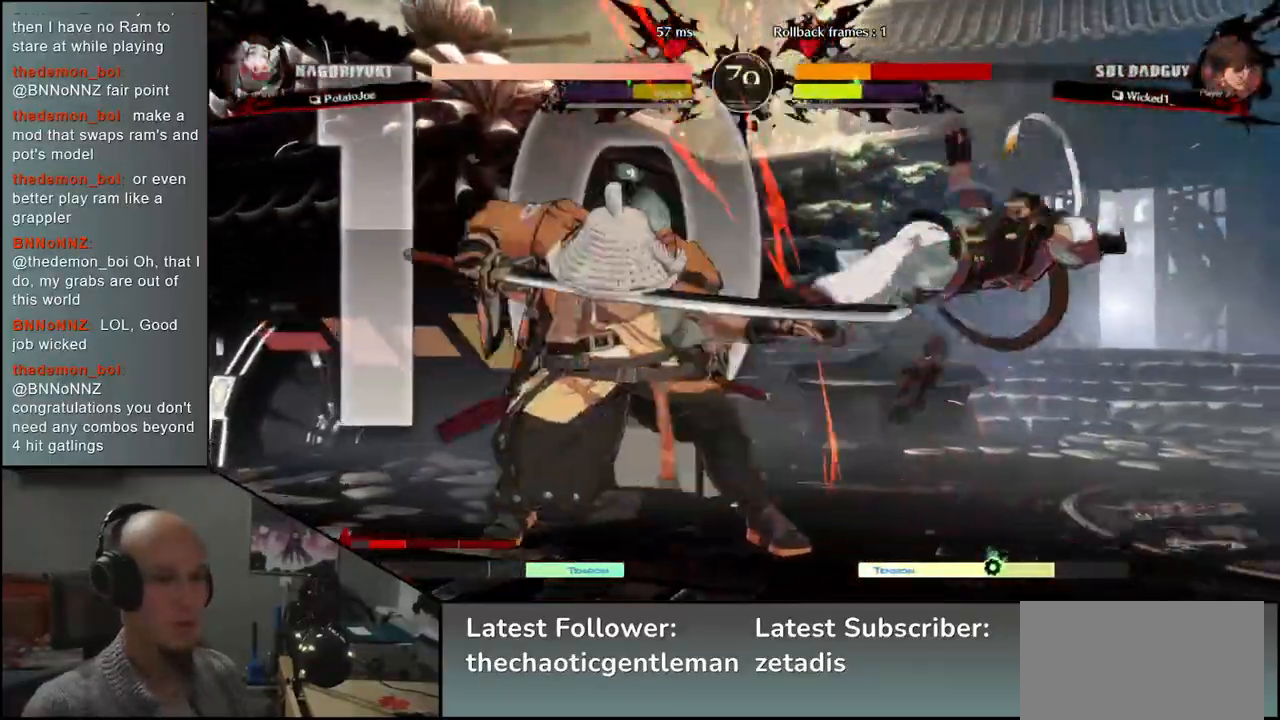
{"buttons": ["R1"], "left_stick": "center", "events": [[50, "R1", "down"], [83, "left_stick", "center"], [150, "R1", "up"], [267, "R1", "down"], [350, "R1", "up"], [483, "R1", "down"]]}
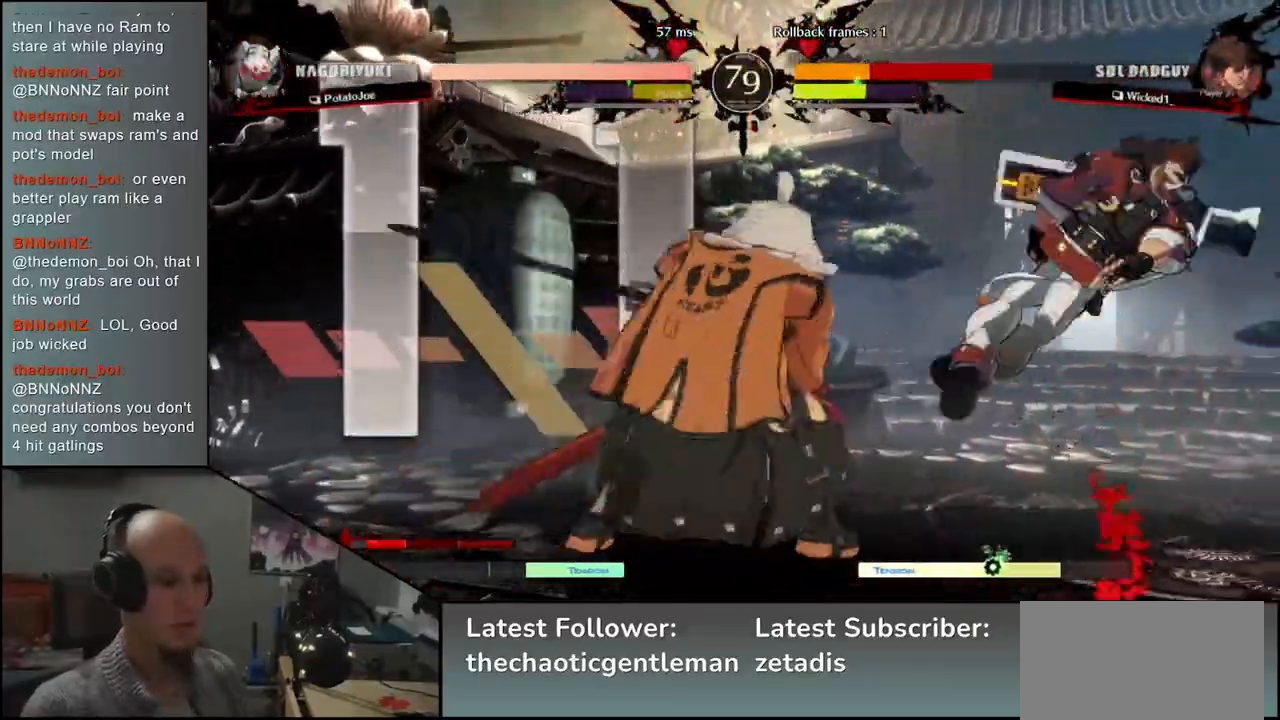
{"buttons": ["R1"], "left_stick": "center", "events": [[83, "R1", "up"], [217, "R1", "down"], [300, "R1", "up"], [450, "R1", "down"]]}
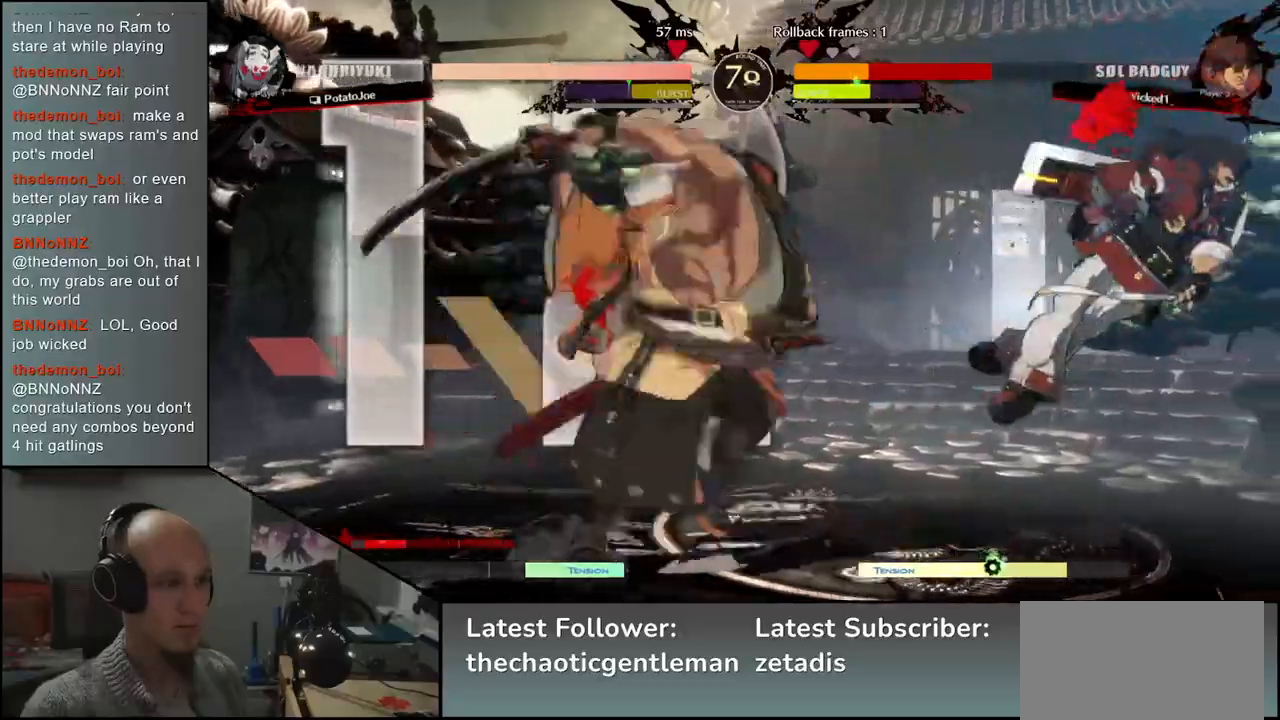
{"buttons": [], "left_stick": "center", "events": [[50, "R1", "up"]]}
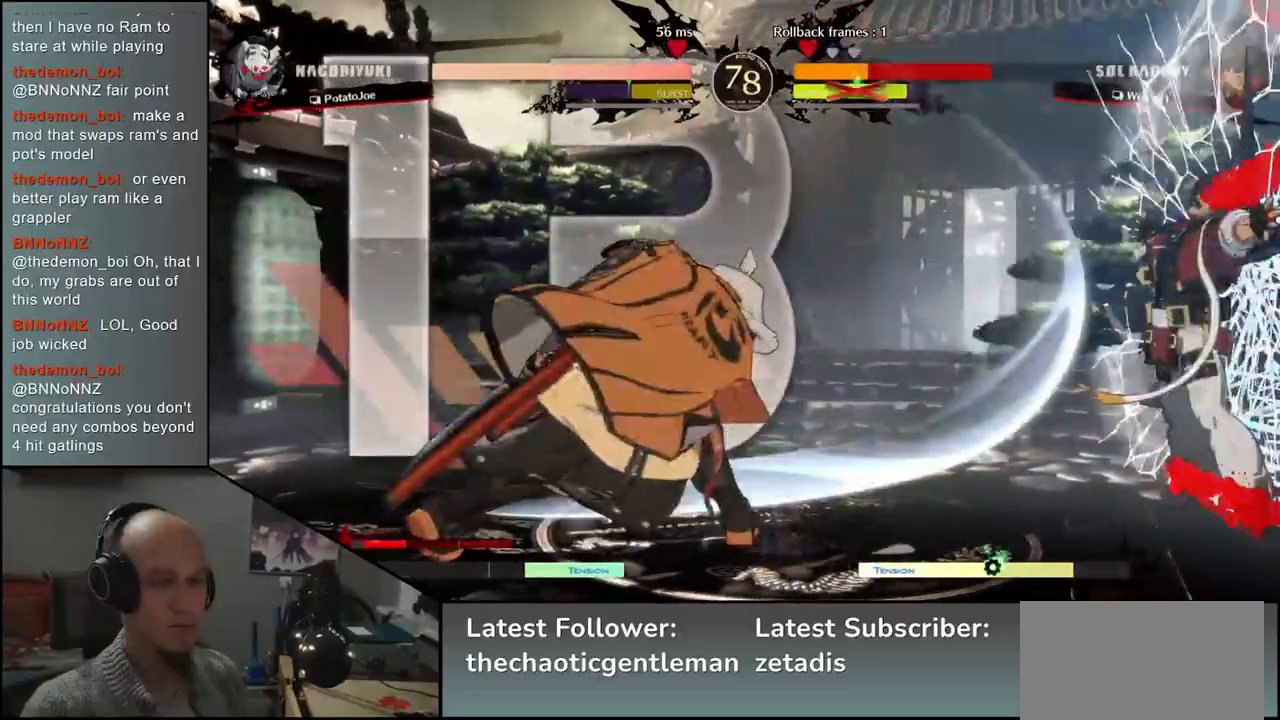
{"buttons": [], "left_stick": "right", "events": [[50, "left_stick", "right"]]}
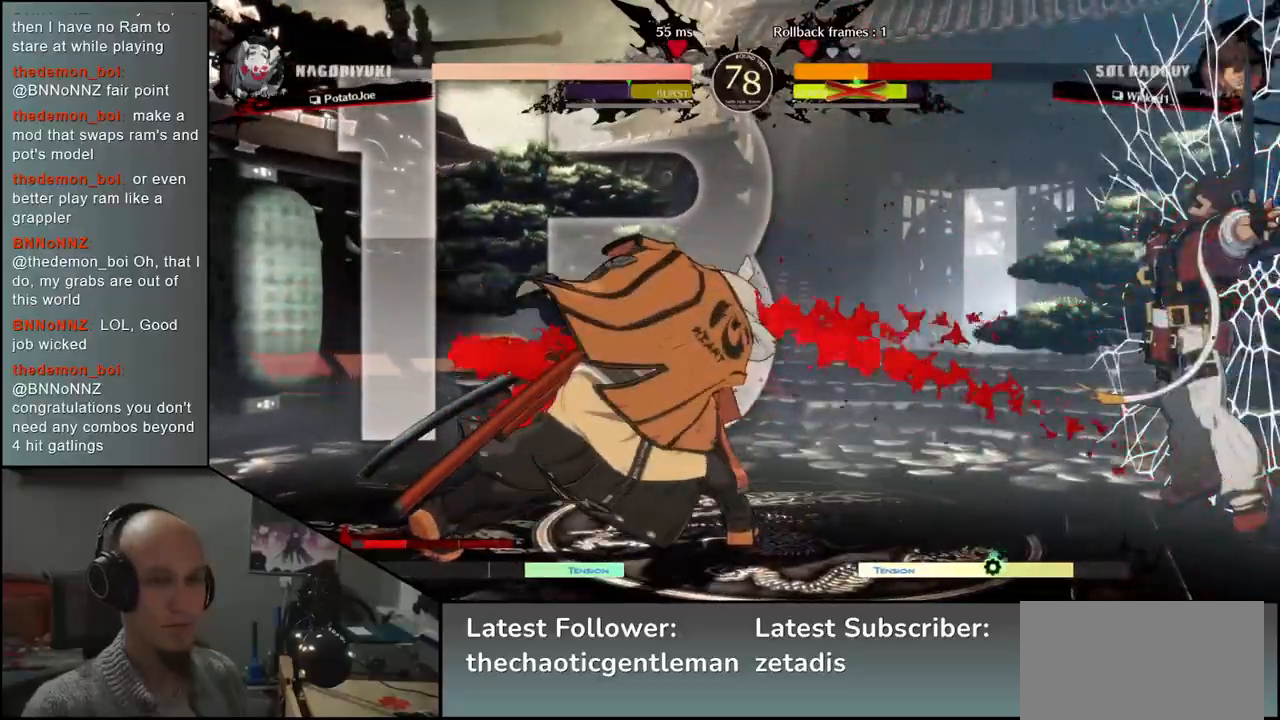
{"buttons": ["L1"], "left_stick": "center", "events": [[200, "L1", "down"], [200, "left_stick", "center"], [267, "L1", "up"], [367, "L1", "down"], [417, "L1", "up"], [500, "L1", "down"]]}
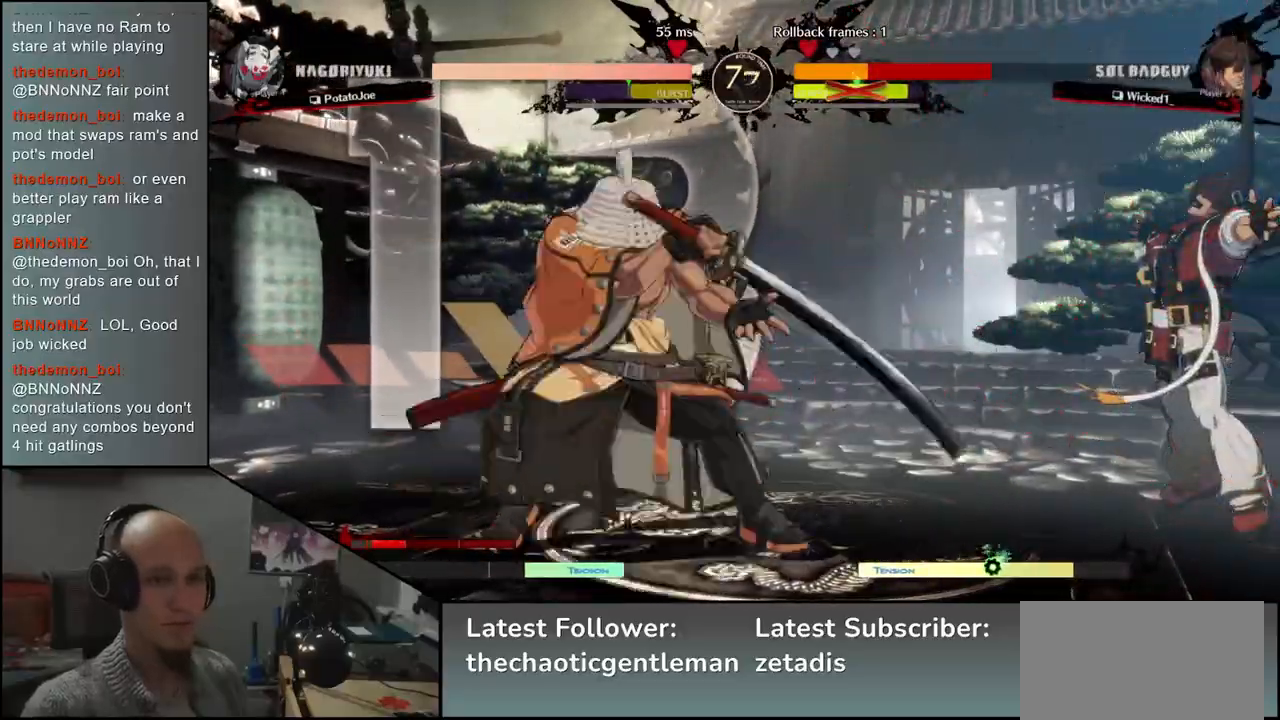
{"buttons": [], "left_stick": "center", "events": [[50, "L1", "up"], [133, "L1", "down"], [183, "L1", "up"], [283, "L1", "down"], [317, "L1", "up"], [417, "L1", "down"], [483, "L1", "up"]]}